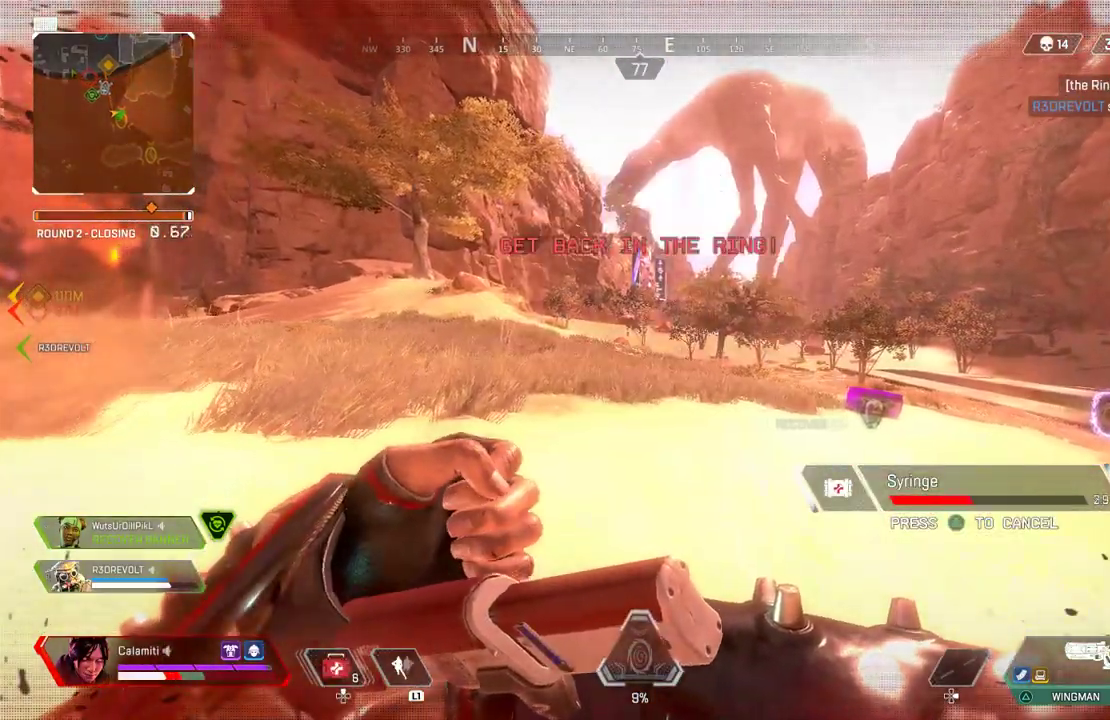
Gameplay with a controller (PlayStation layout); each line is a JSON object with the inputs held at the frame after it (dt_ms = milliseconds from this image to that frame). "events" lists button and stick changes between this image and that frame as [ms after this image, input, new state], when the widget could be followed in between.
{"dt_ms": 500, "buttons": [], "left_stick": "up-right", "right_stick": "left", "events": [[67, "right_stick", "left"], [283, "left_stick", "up-right"]]}
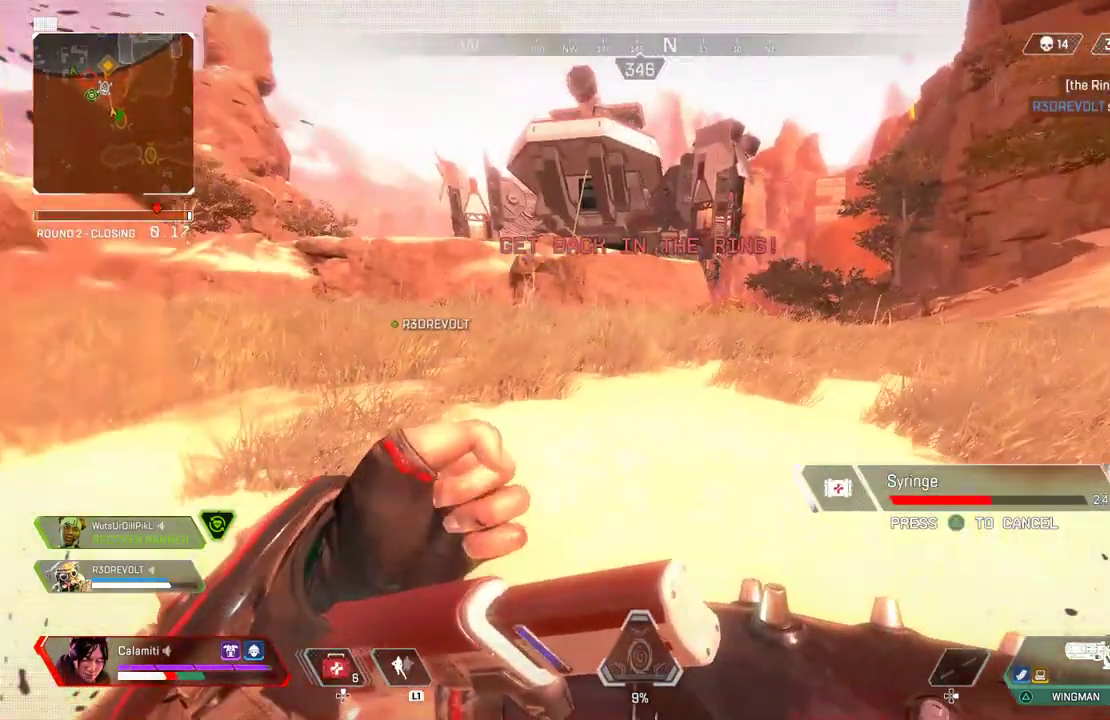
{"dt_ms": 500, "buttons": [], "left_stick": "up", "right_stick": "center", "events": [[200, "right_stick", "center"], [467, "left_stick", "up"]]}
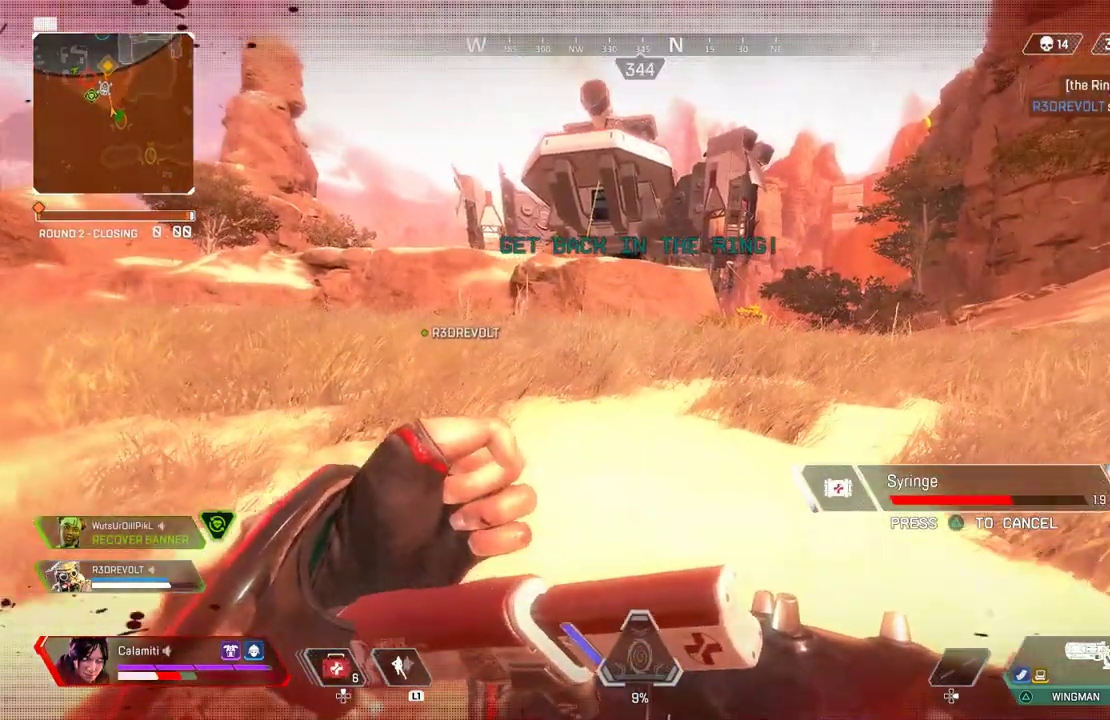
{"dt_ms": 500, "buttons": [], "left_stick": "up", "right_stick": "center", "events": []}
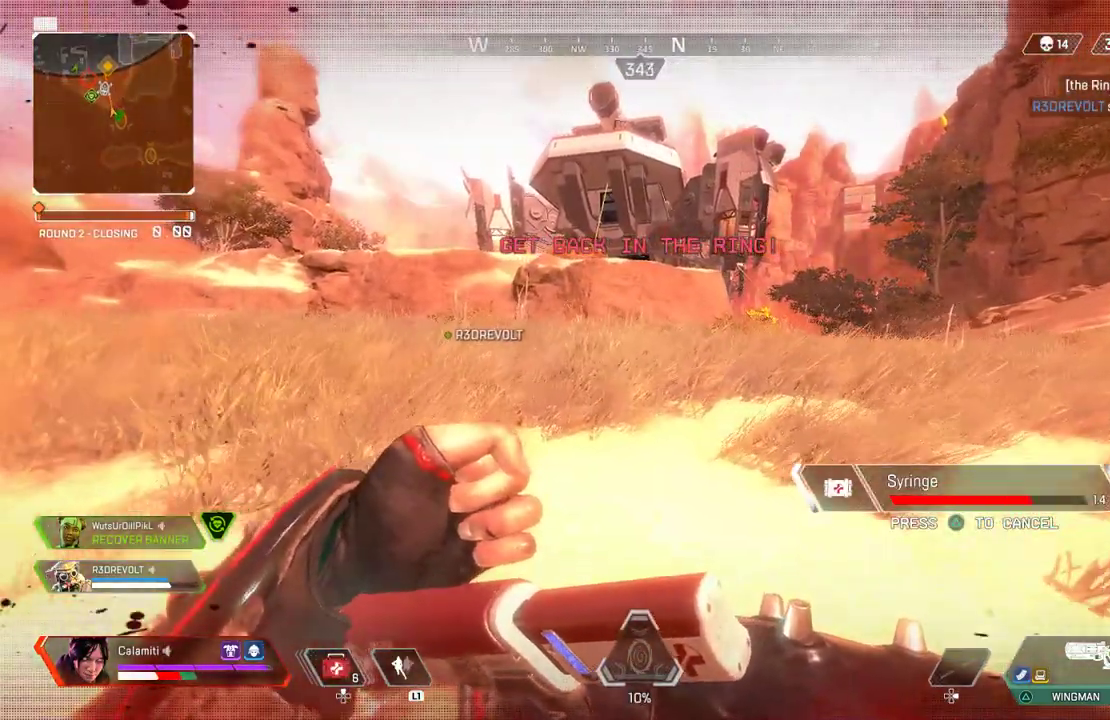
{"dt_ms": 500, "buttons": [], "left_stick": "up", "right_stick": "center", "events": []}
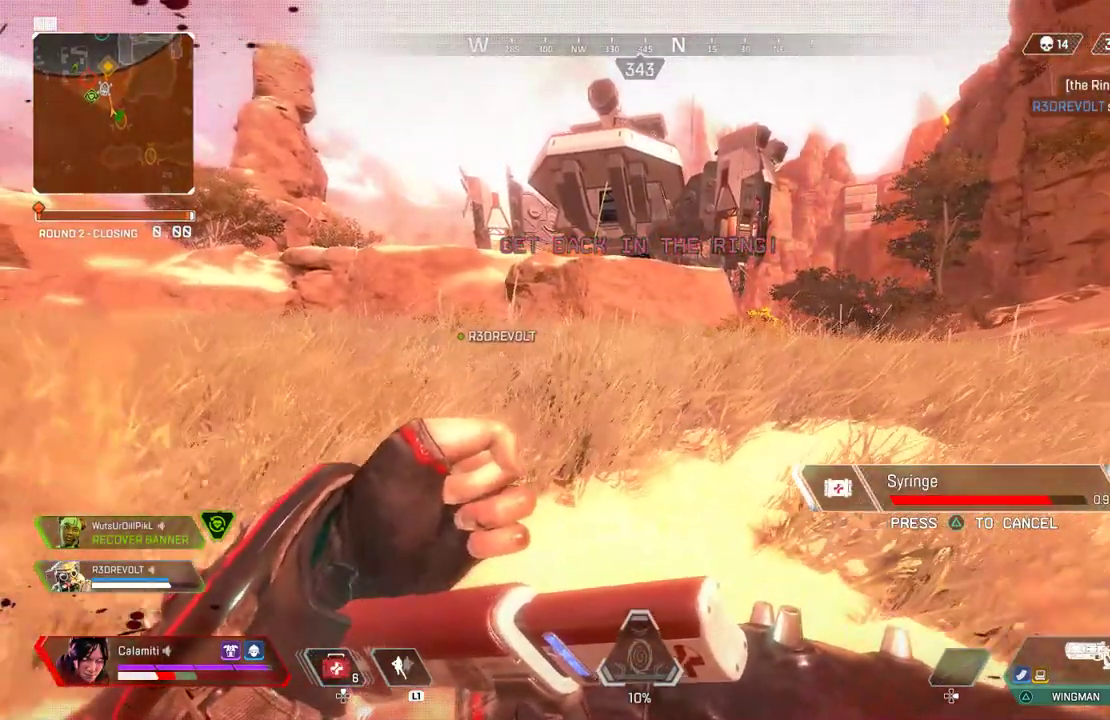
{"dt_ms": 500, "buttons": [], "left_stick": "up", "right_stick": "center", "events": [[200, "DPAD_UP", "down"], [300, "DPAD_UP", "up"], [367, "DPAD_UP", "down"], [450, "DPAD_UP", "up"]]}
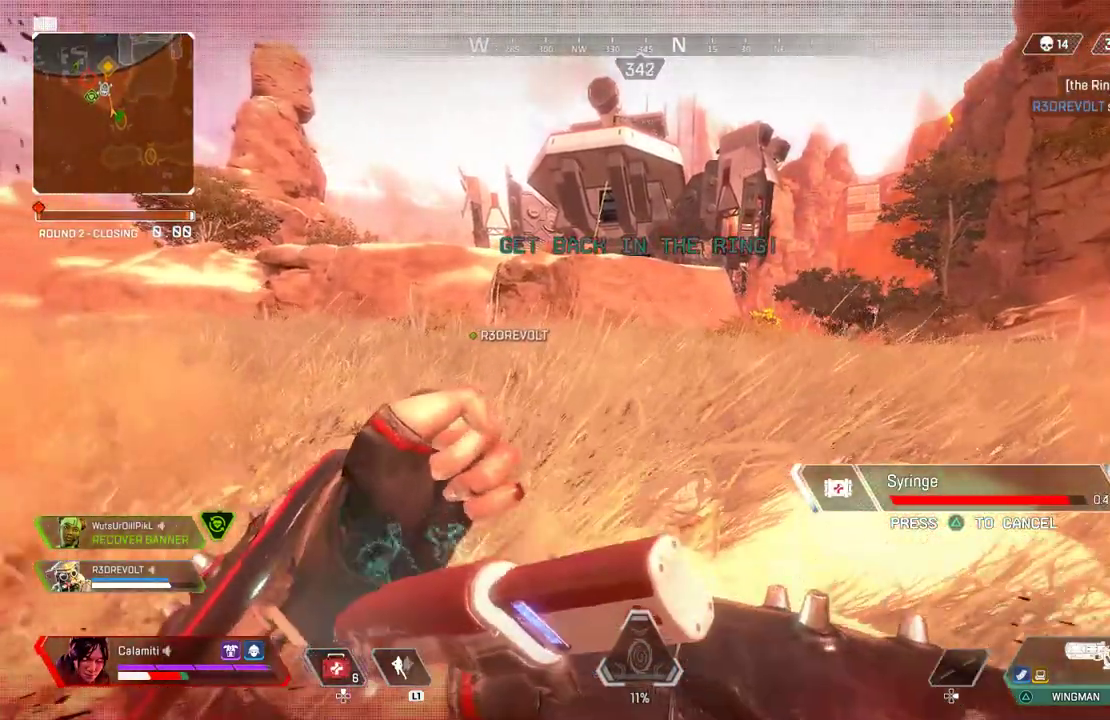
{"dt_ms": 500, "buttons": ["DPAD_UP"], "left_stick": "up", "right_stick": "center", "events": [[17, "DPAD_UP", "down"], [100, "DPAD_UP", "up"], [167, "DPAD_UP", "down"], [250, "DPAD_UP", "up"], [317, "DPAD_UP", "down"], [400, "DPAD_UP", "up"], [467, "DPAD_UP", "down"]]}
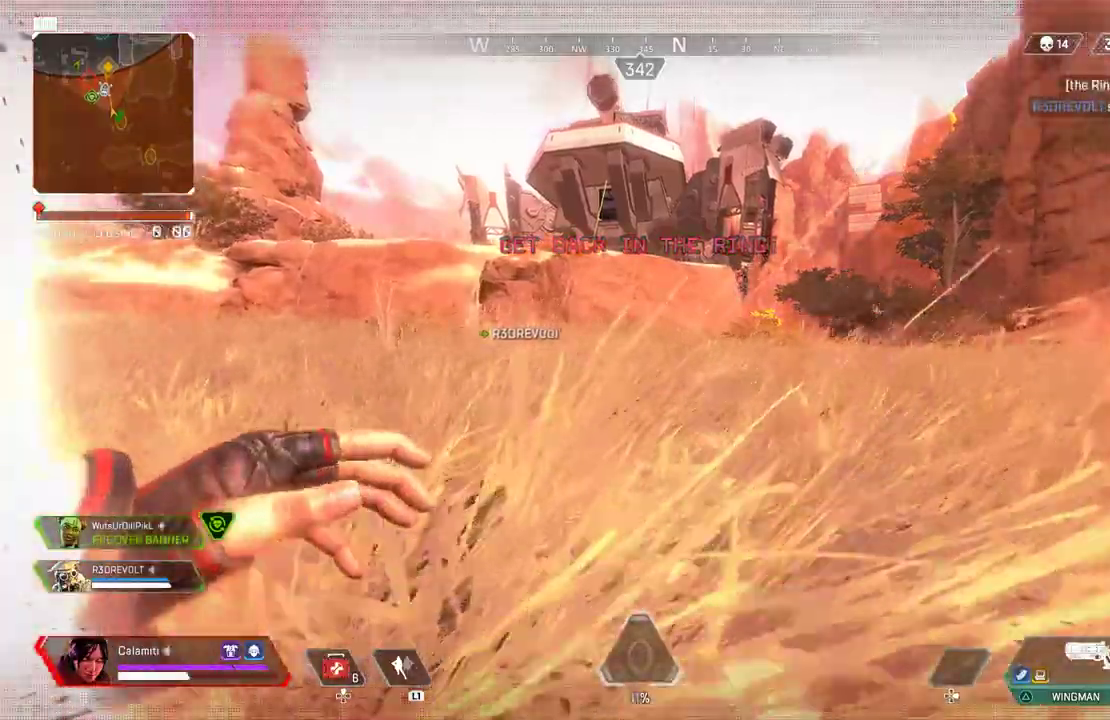
{"dt_ms": 500, "buttons": [], "left_stick": "up-right", "right_stick": "center", "events": [[50, "DPAD_UP", "up"], [100, "DPAD_UP", "down"], [200, "DPAD_UP", "up"], [267, "DPAD_UP", "down"], [333, "DPAD_UP", "up"], [383, "left_stick", "up-right"], [417, "DPAD_UP", "down"], [500, "DPAD_UP", "up"]]}
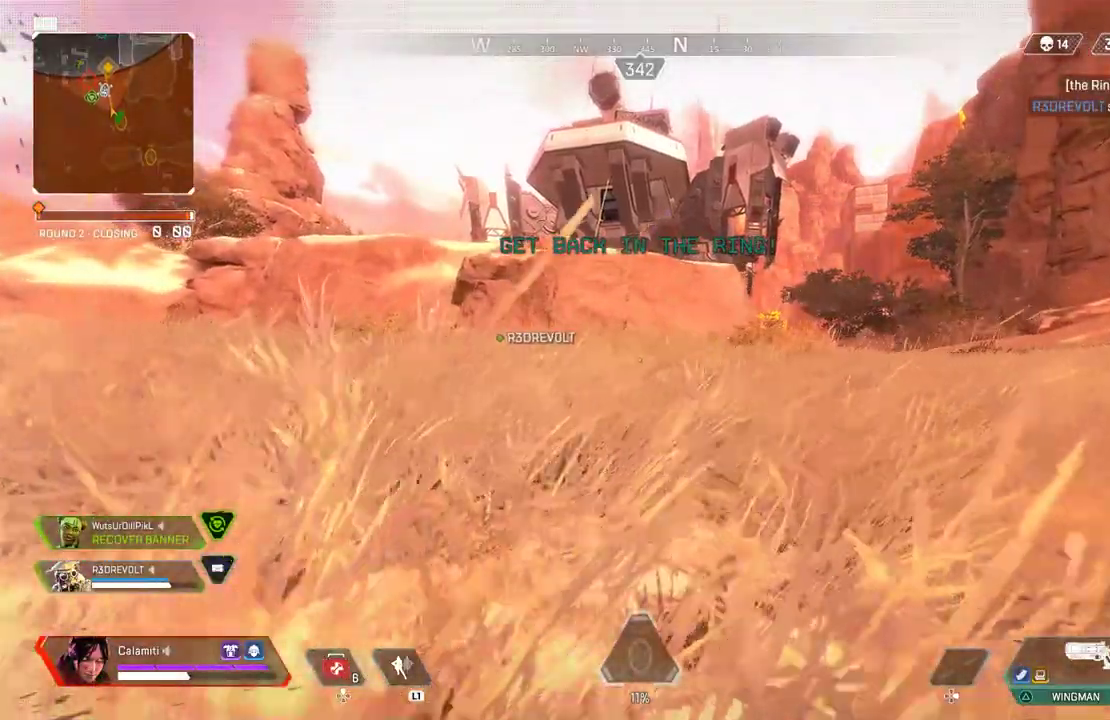
{"dt_ms": 500, "buttons": [], "left_stick": "up-right", "right_stick": "right", "events": [[83, "DPAD_UP", "down"], [183, "DPAD_UP", "up"], [367, "right_stick", "right"]]}
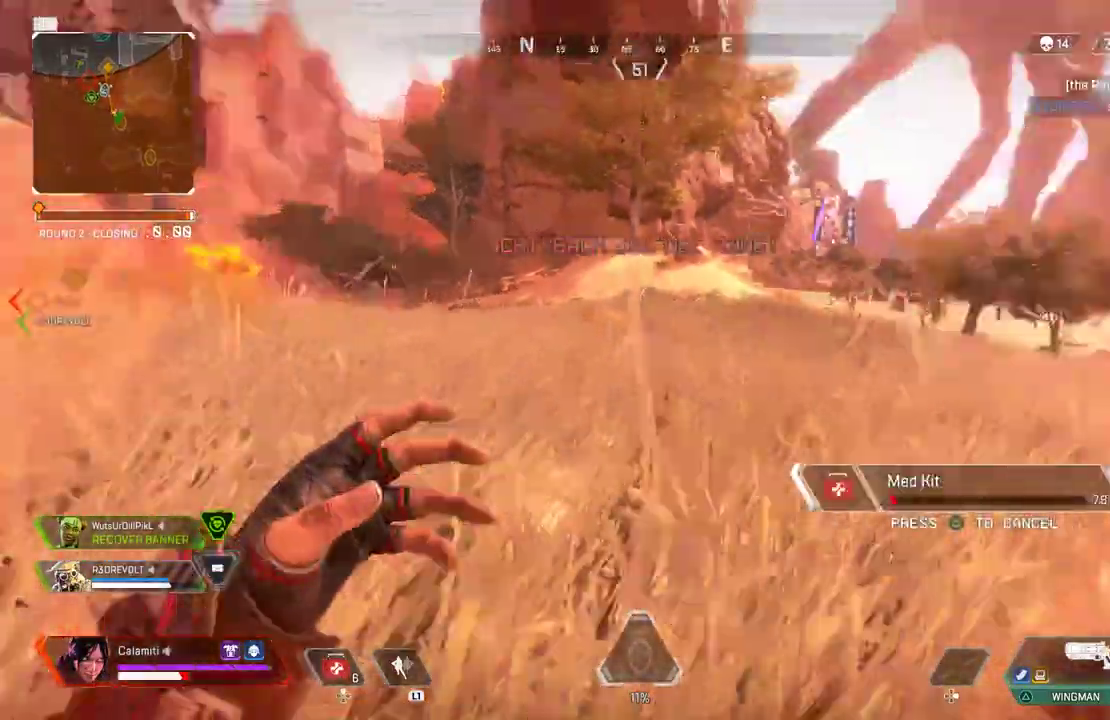
{"dt_ms": 500, "buttons": [], "left_stick": "up-right", "right_stick": "center", "events": [[167, "right_stick", "center"]]}
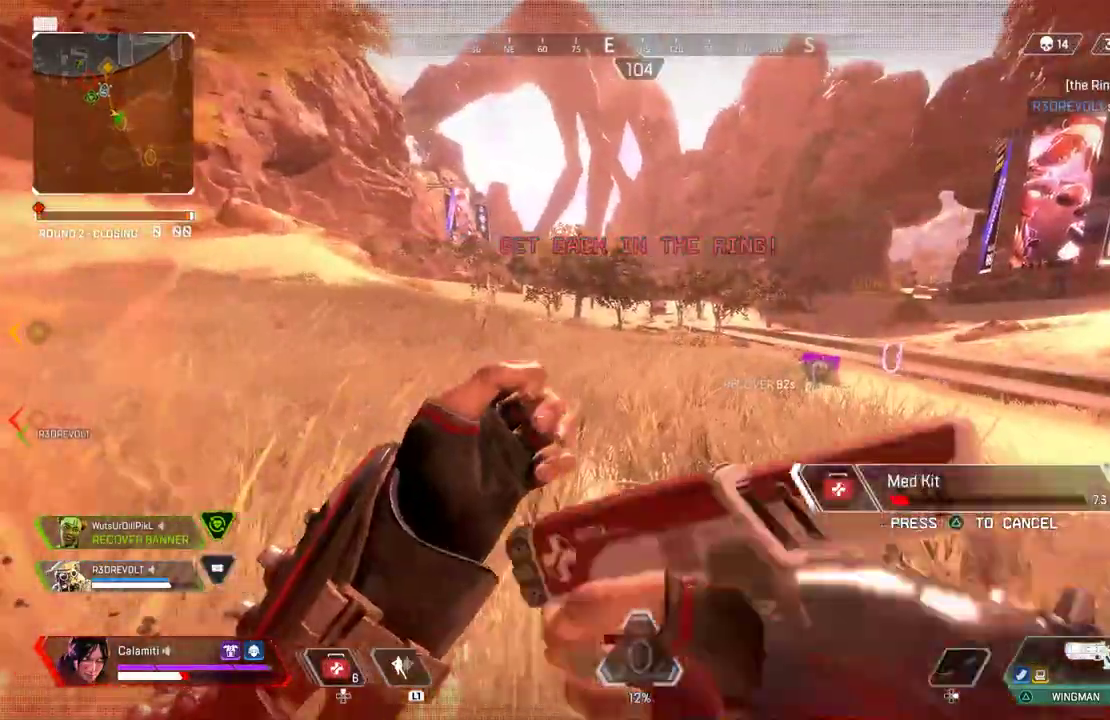
{"dt_ms": 500, "buttons": [], "left_stick": "up-right", "right_stick": "center", "events": []}
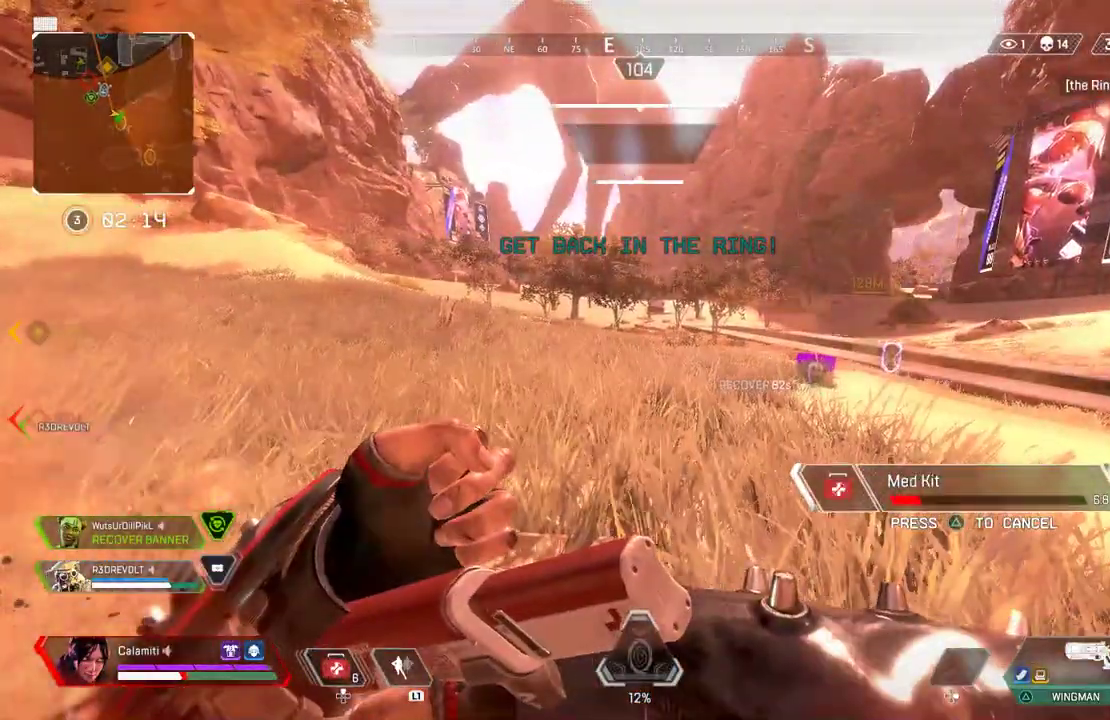
{"dt_ms": 500, "buttons": [], "left_stick": "right", "right_stick": "center", "events": [[233, "left_stick", "right"], [250, "right_stick", "left"], [267, "CROSS", "down"], [367, "CROSS", "up"], [417, "right_stick", "center"]]}
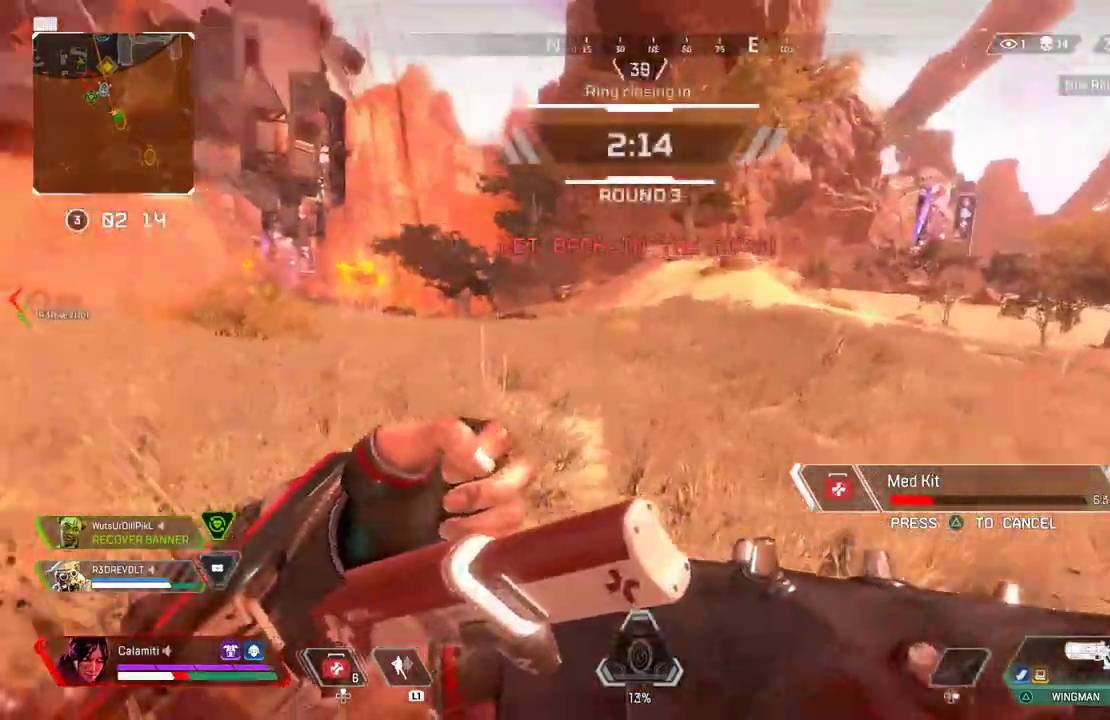
{"dt_ms": 500, "buttons": ["CIRCLE"], "left_stick": "up-right", "right_stick": "center", "events": [[67, "CIRCLE", "down"], [67, "right_stick", "right"], [83, "left_stick", "up-right"], [250, "right_stick", "center"], [300, "CIRCLE", "up"], [450, "CIRCLE", "down"]]}
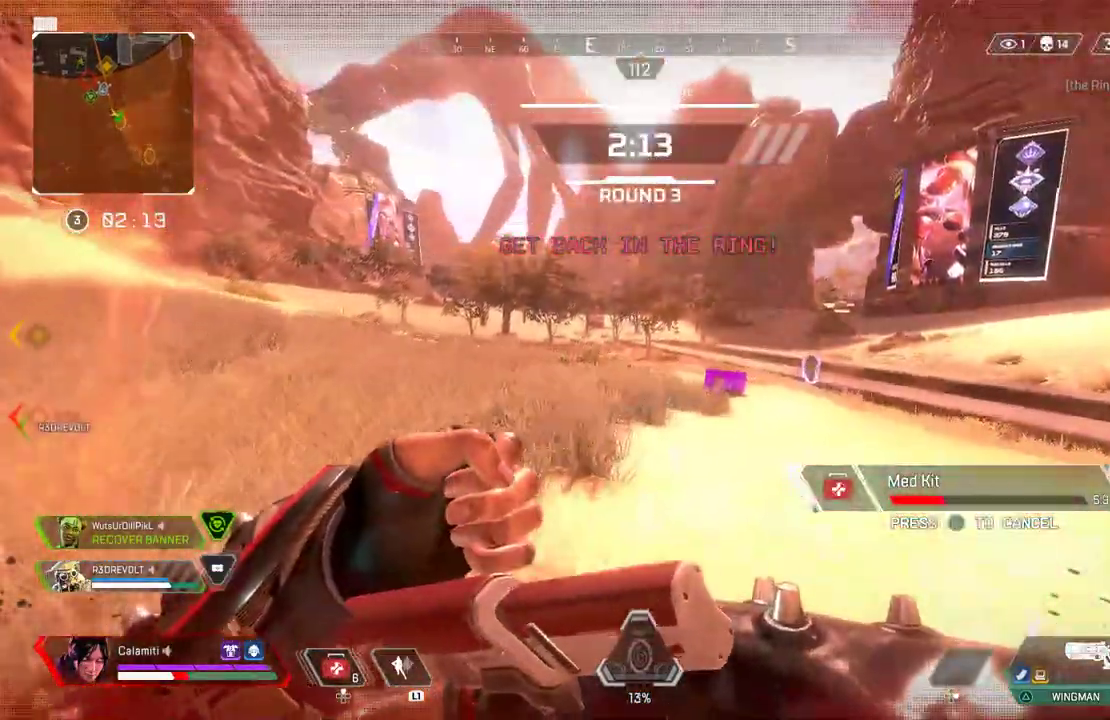
{"dt_ms": 500, "buttons": [], "left_stick": "up-right", "right_stick": "center", "events": [[33, "CIRCLE", "up"]]}
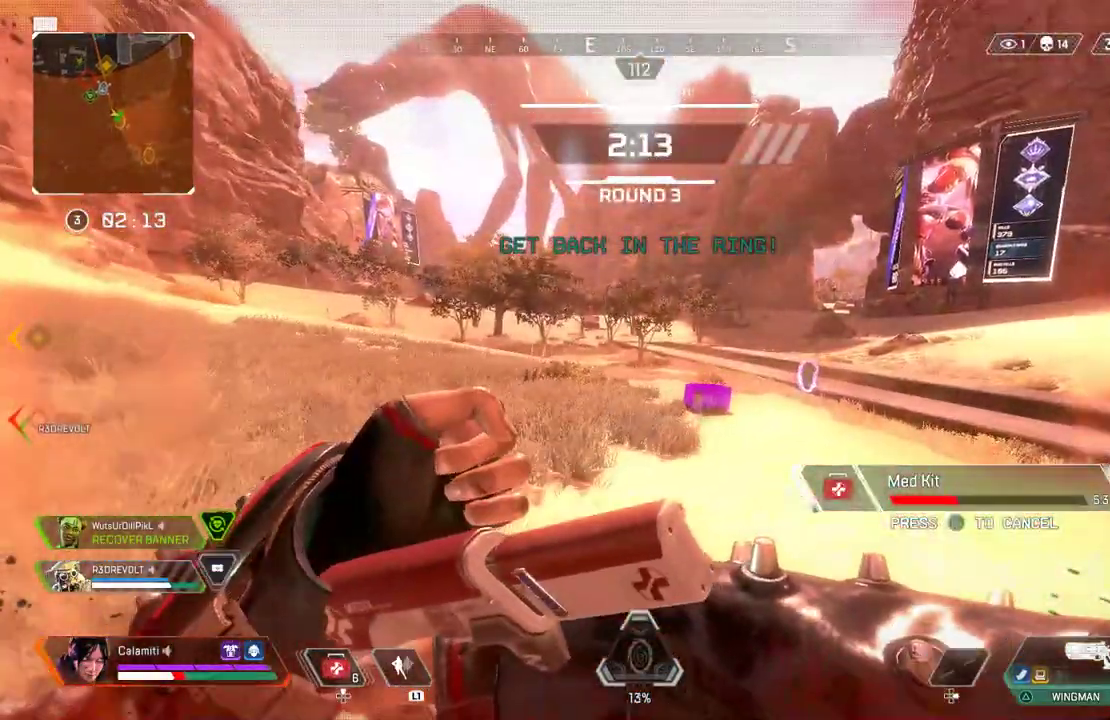
{"dt_ms": 500, "buttons": [], "left_stick": "center", "right_stick": "center", "events": [[50, "CROSS", "down"], [133, "CROSS", "up"], [183, "left_stick", "center"]]}
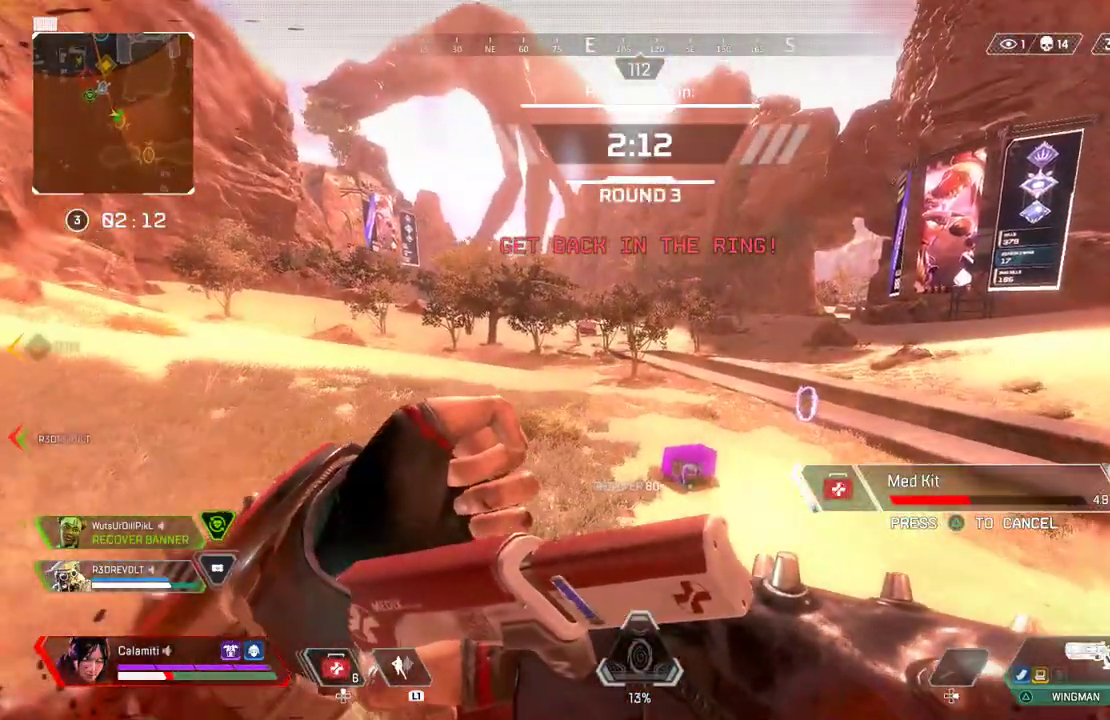
{"dt_ms": 500, "buttons": [], "left_stick": "up-right", "right_stick": "center", "events": [[50, "left_stick", "up-right"], [417, "CIRCLE", "down"], [500, "CIRCLE", "up"]]}
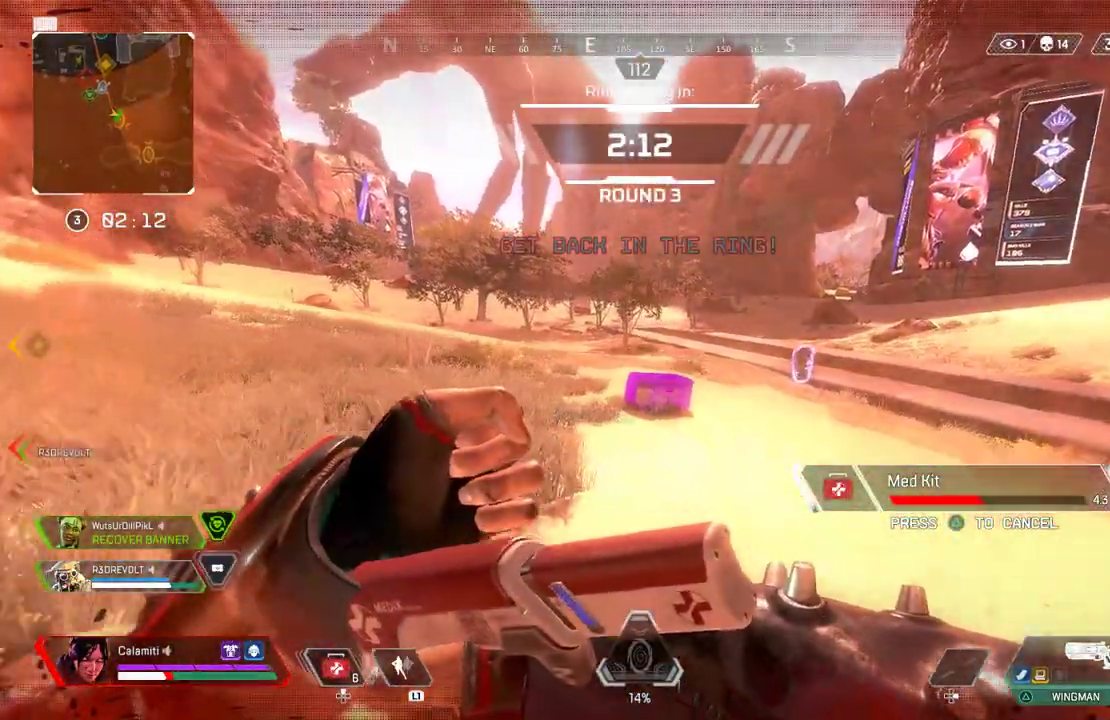
{"dt_ms": 500, "buttons": [], "left_stick": "up-right", "right_stick": "center", "events": [[83, "CIRCLE", "down"], [217, "CIRCLE", "up"]]}
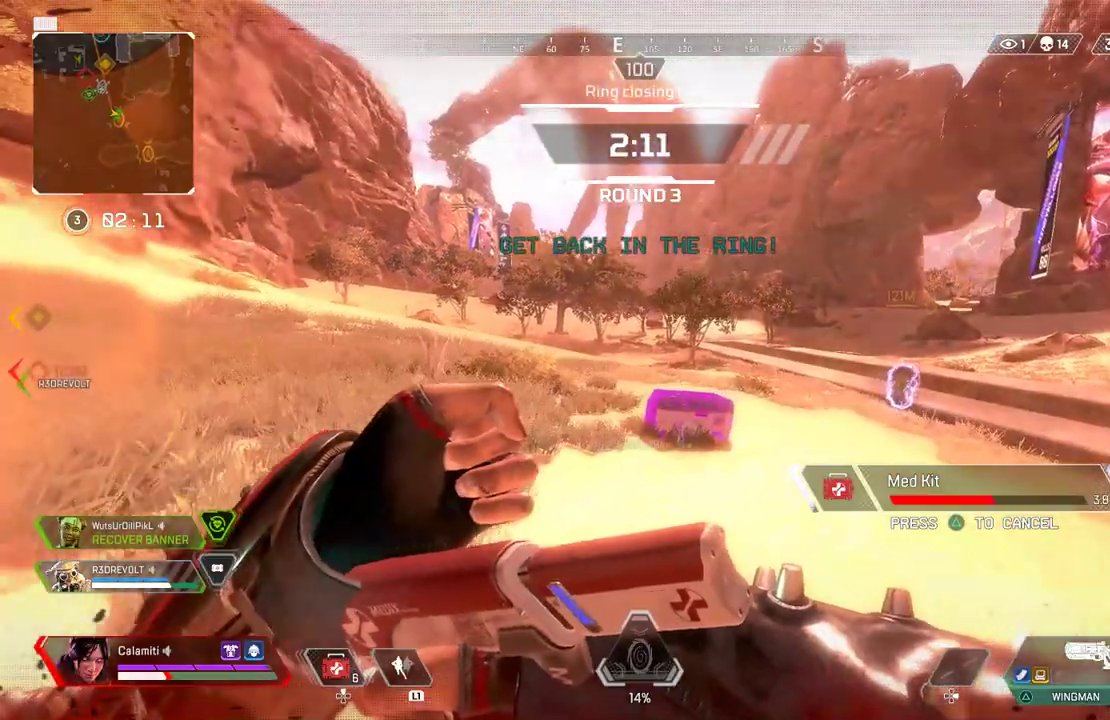
{"dt_ms": 500, "buttons": [], "left_stick": "up", "right_stick": "center", "events": [[33, "CIRCLE", "down"], [117, "CIRCLE", "up"], [200, "CIRCLE", "down"], [267, "left_stick", "up"], [283, "CIRCLE", "up"]]}
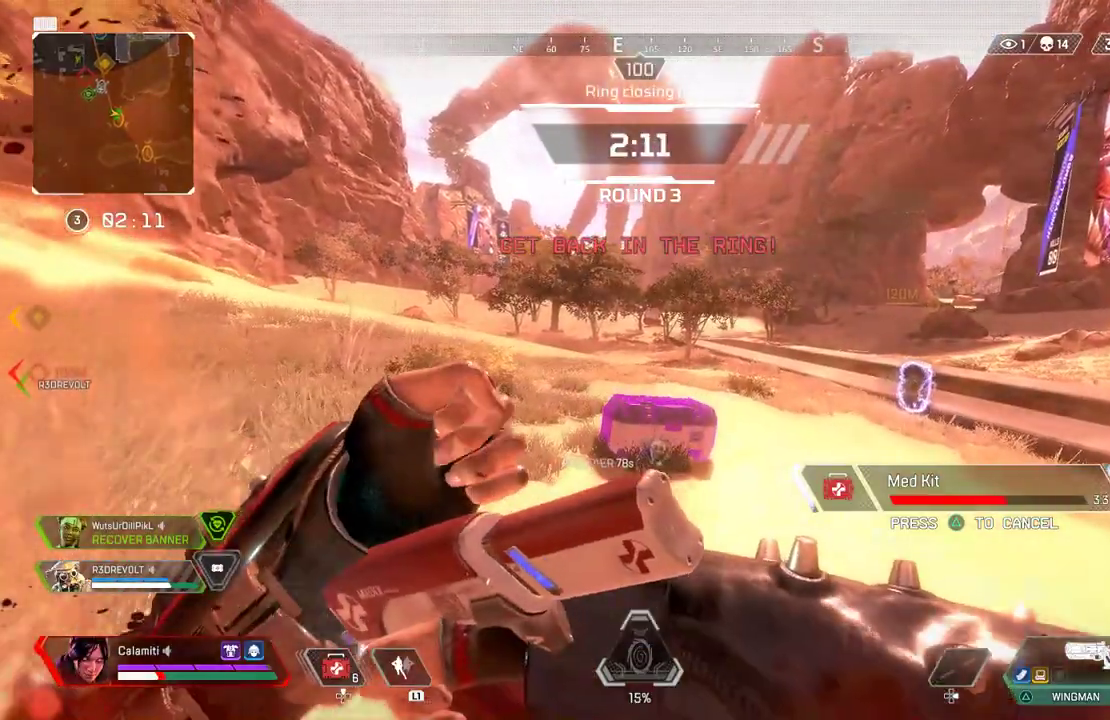
{"dt_ms": 500, "buttons": [], "left_stick": "up", "right_stick": "center", "events": [[417, "CIRCLE", "down"], [500, "CIRCLE", "up"]]}
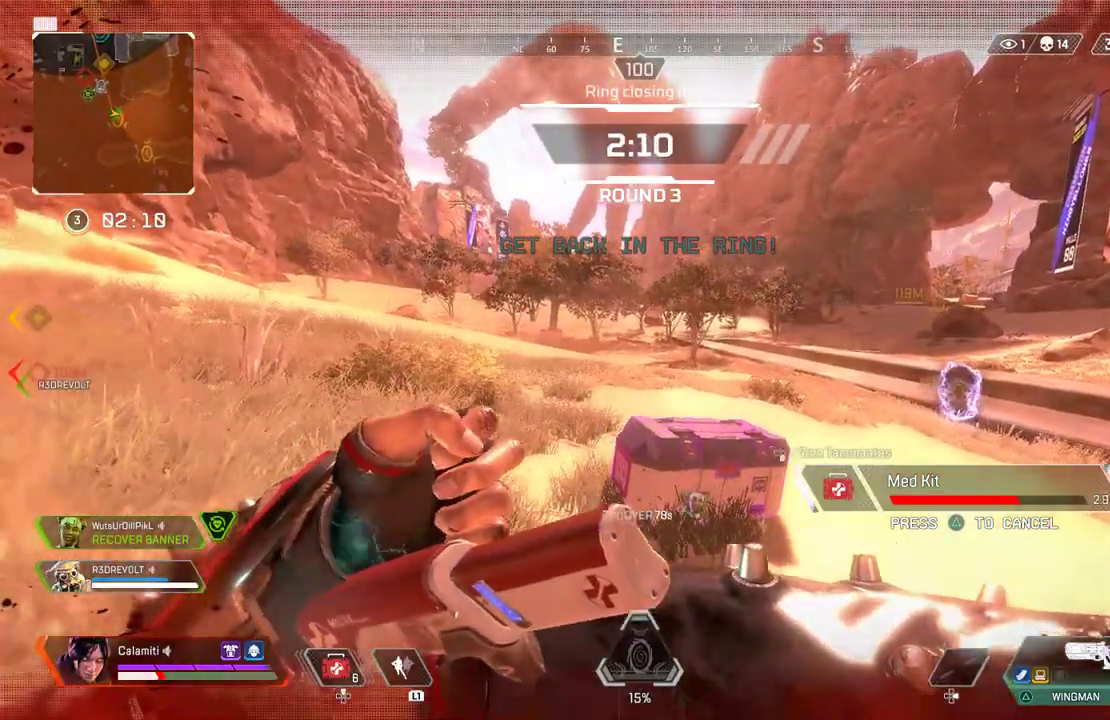
{"dt_ms": 500, "buttons": [], "left_stick": "up-right", "right_stick": "center", "events": [[117, "left_stick", "up-left"], [233, "left_stick", "center"], [300, "left_stick", "up-right"]]}
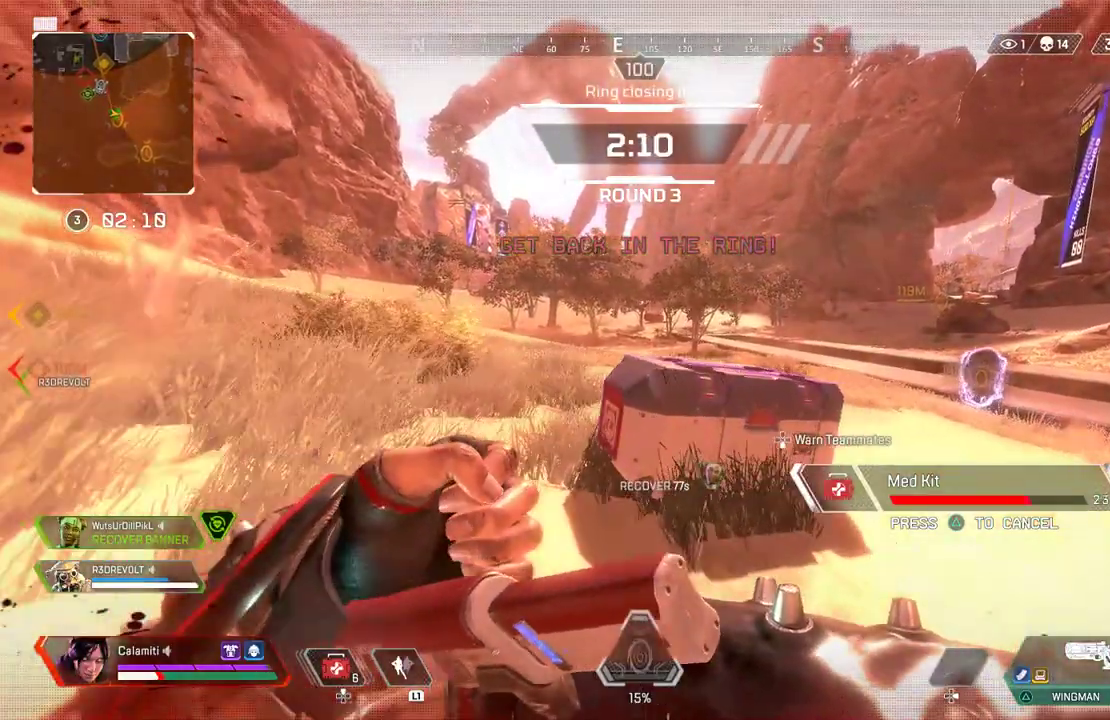
{"dt_ms": 500, "buttons": [], "left_stick": "up-right", "right_stick": "center", "events": [[300, "CIRCLE", "down"], [400, "CIRCLE", "up"]]}
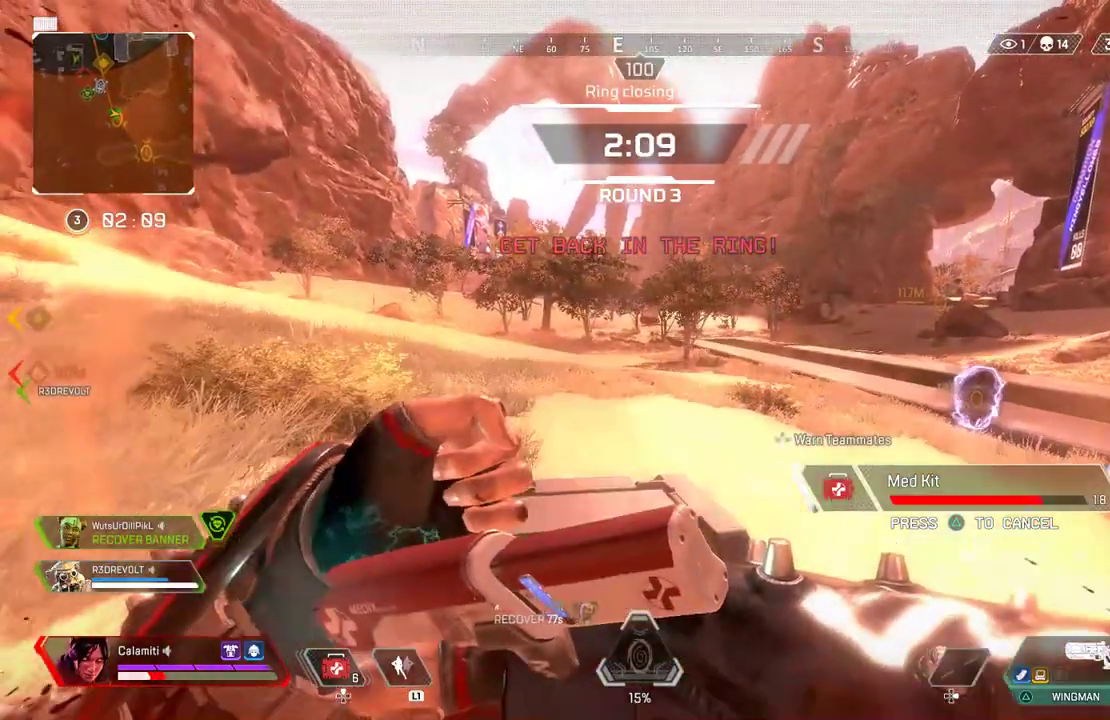
{"dt_ms": 1000, "buttons": [], "left_stick": "right", "right_stick": "center"}
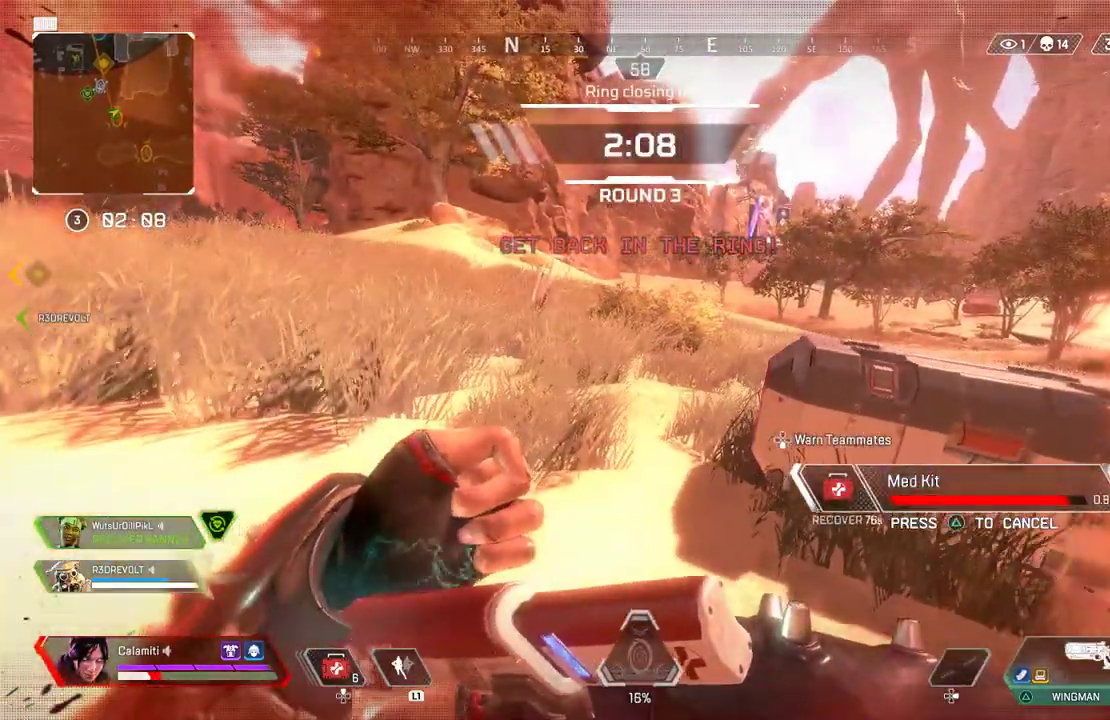
{"dt_ms": 500, "buttons": [], "left_stick": "center", "right_stick": "center", "events": [[33, "left_stick", "center"], [217, "left_stick", "down-left"], [417, "left_stick", "center"]]}
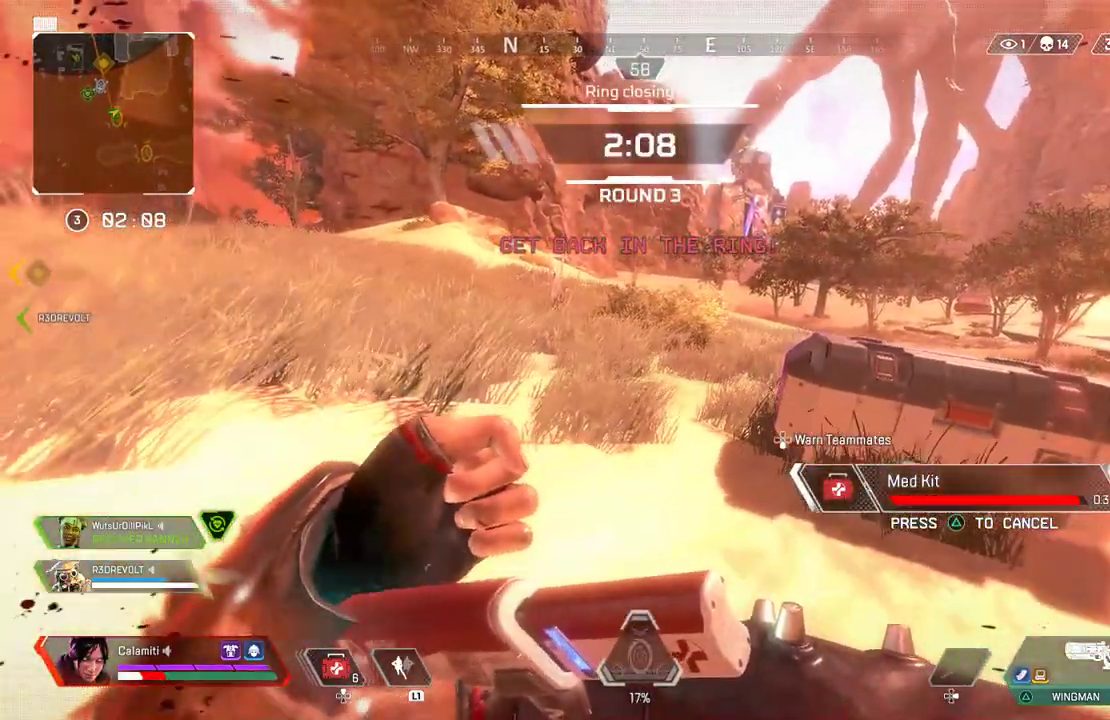
{"dt_ms": 500, "buttons": ["CIRCLE", "SQUARE"], "left_stick": "left", "right_stick": "right", "events": [[333, "CIRCLE", "down"], [417, "SQUARE", "down"], [417, "right_stick", "right"], [467, "left_stick", "left"]]}
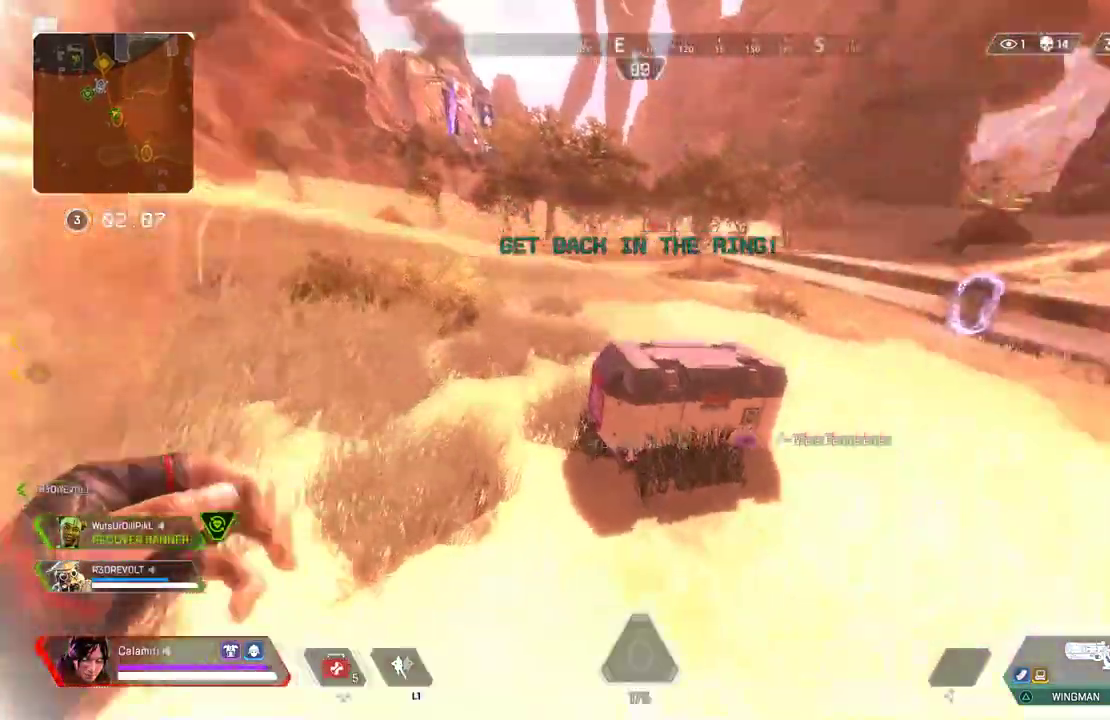
{"dt_ms": 500, "buttons": ["CIRCLE", "SQUARE"], "left_stick": "right", "right_stick": "right", "events": [[50, "right_stick", "down-right"], [100, "SQUARE", "up"], [167, "SQUARE", "down"], [217, "right_stick", "center"], [233, "SQUARE", "up"], [300, "SQUARE", "down"], [367, "SQUARE", "up"], [417, "left_stick", "center"], [417, "right_stick", "right"], [450, "SQUARE", "down"], [483, "left_stick", "right"]]}
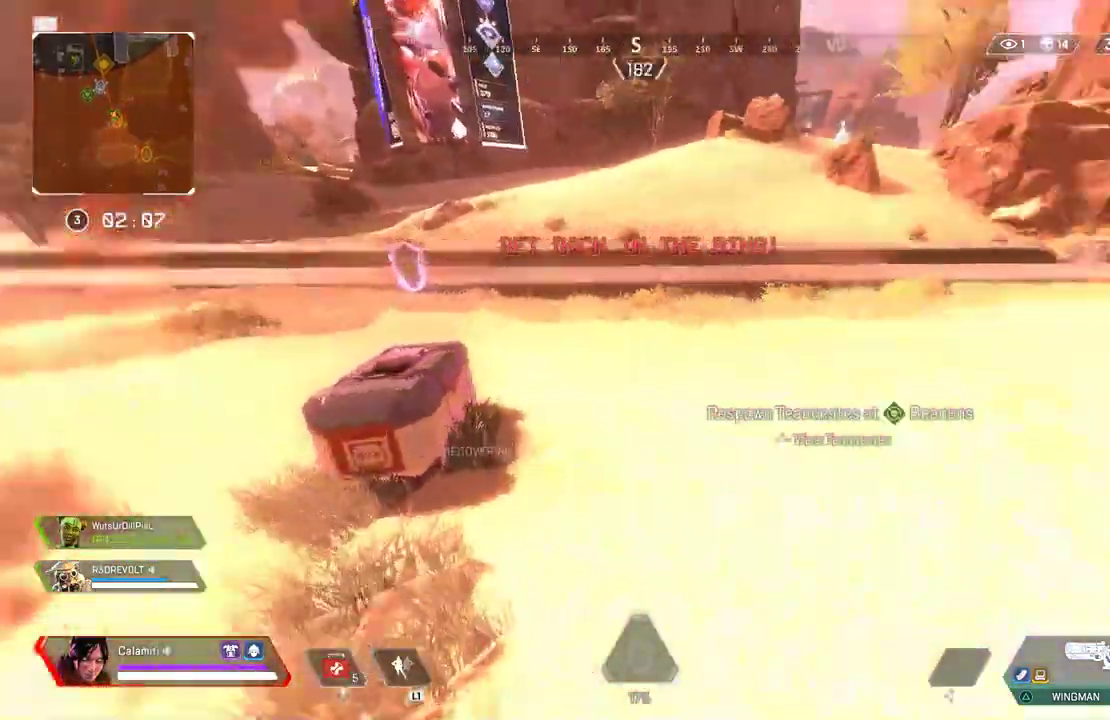
{"dt_ms": 500, "buttons": [], "left_stick": "up", "right_stick": "center", "events": [[50, "SQUARE", "up"], [67, "left_stick", "up-right"], [83, "CIRCLE", "up"], [133, "L3", "down"], [317, "L3", "up"], [317, "left_stick", "up"], [467, "right_stick", "center"]]}
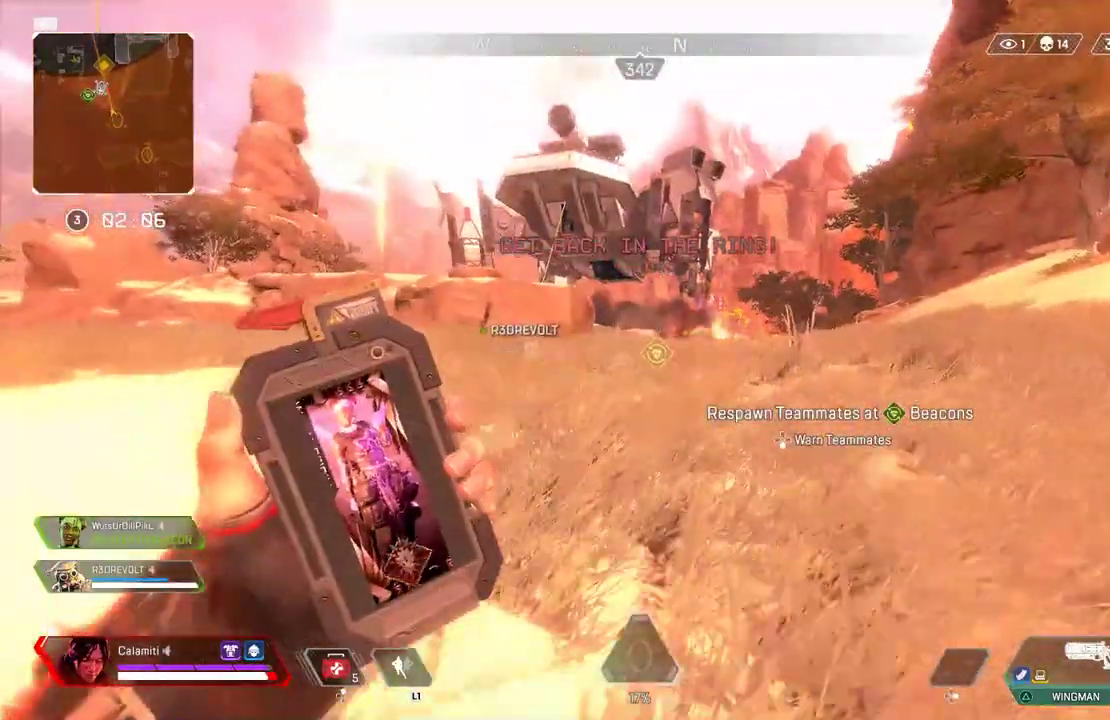
{"dt_ms": 500, "buttons": [], "left_stick": "up", "right_stick": "center", "events": [[183, "CIRCLE", "down"], [417, "CROSS", "down"], [433, "CIRCLE", "up"], [500, "CROSS", "up"]]}
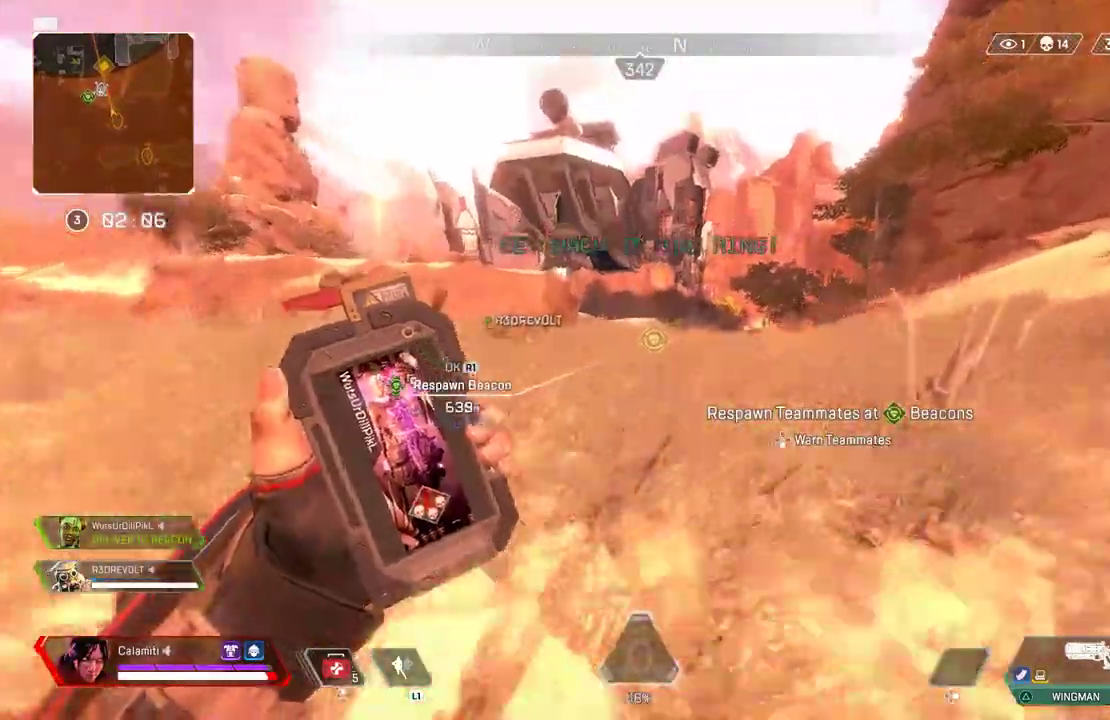
{"dt_ms": 500, "buttons": ["L1", "L3"], "left_stick": "up", "right_stick": "center", "events": [[17, "CIRCLE", "down"], [117, "CIRCLE", "up"], [133, "L3", "down"], [283, "L3", "up"], [417, "L3", "down"], [500, "L1", "down"]]}
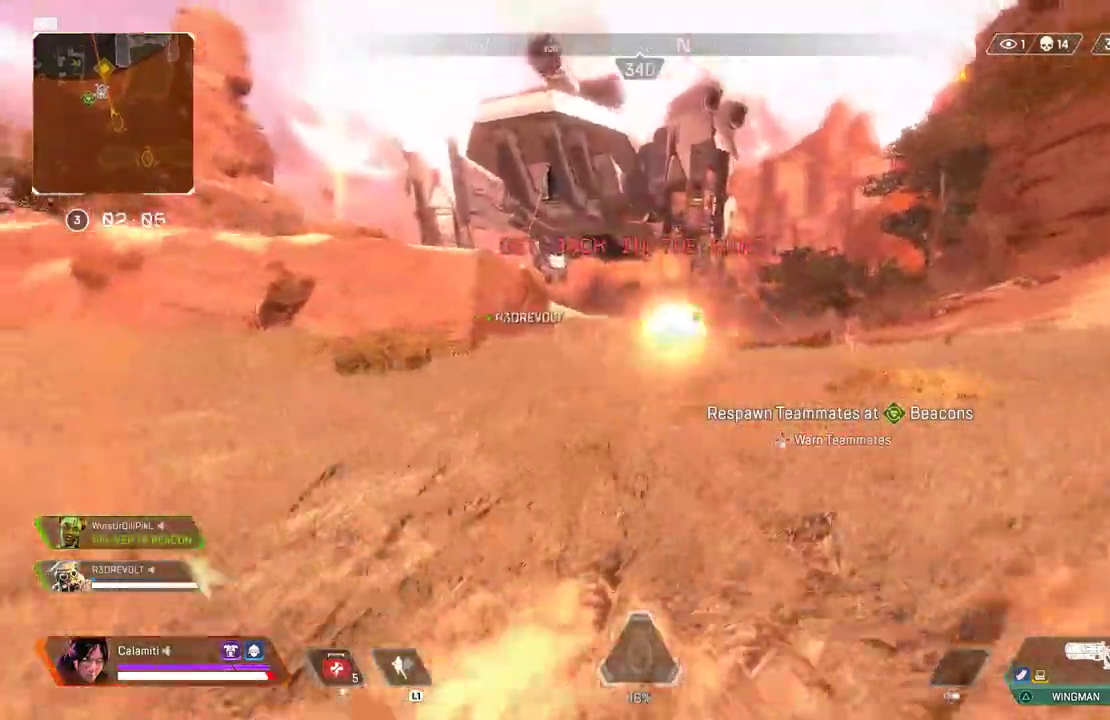
{"dt_ms": 500, "buttons": ["L3"], "left_stick": "up", "right_stick": "center", "events": [[100, "L1", "up"], [183, "L1", "down"], [267, "L1", "up"]]}
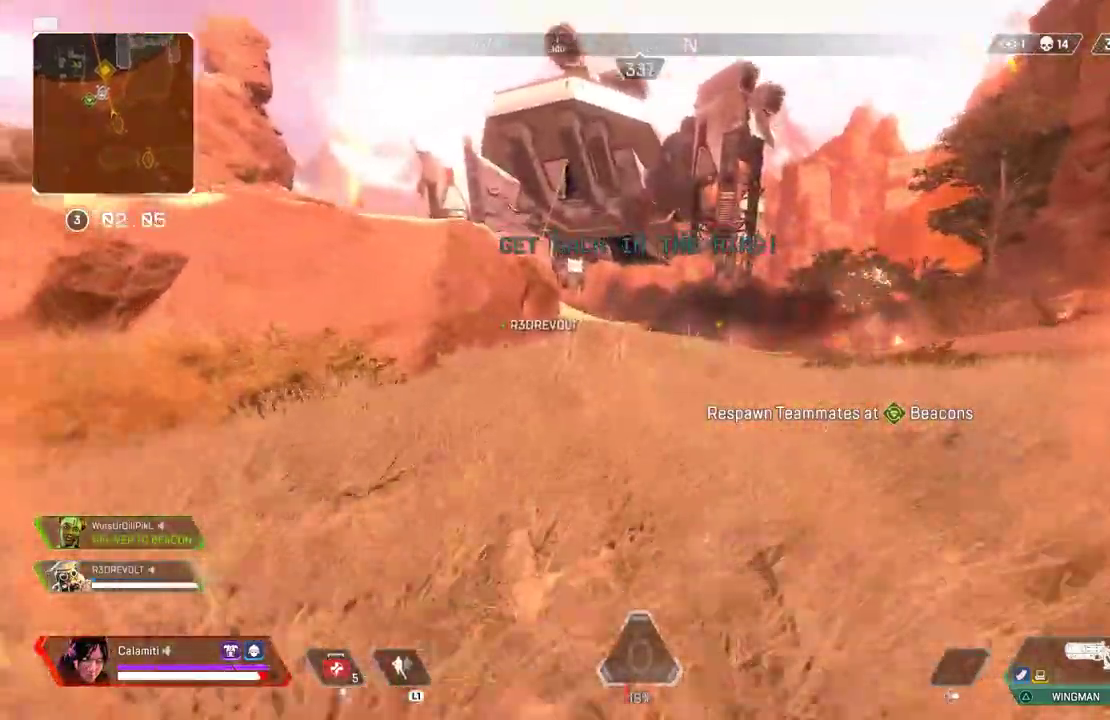
{"dt_ms": 500, "buttons": [], "left_stick": "up", "right_stick": "center", "events": [[17, "L3", "up"]]}